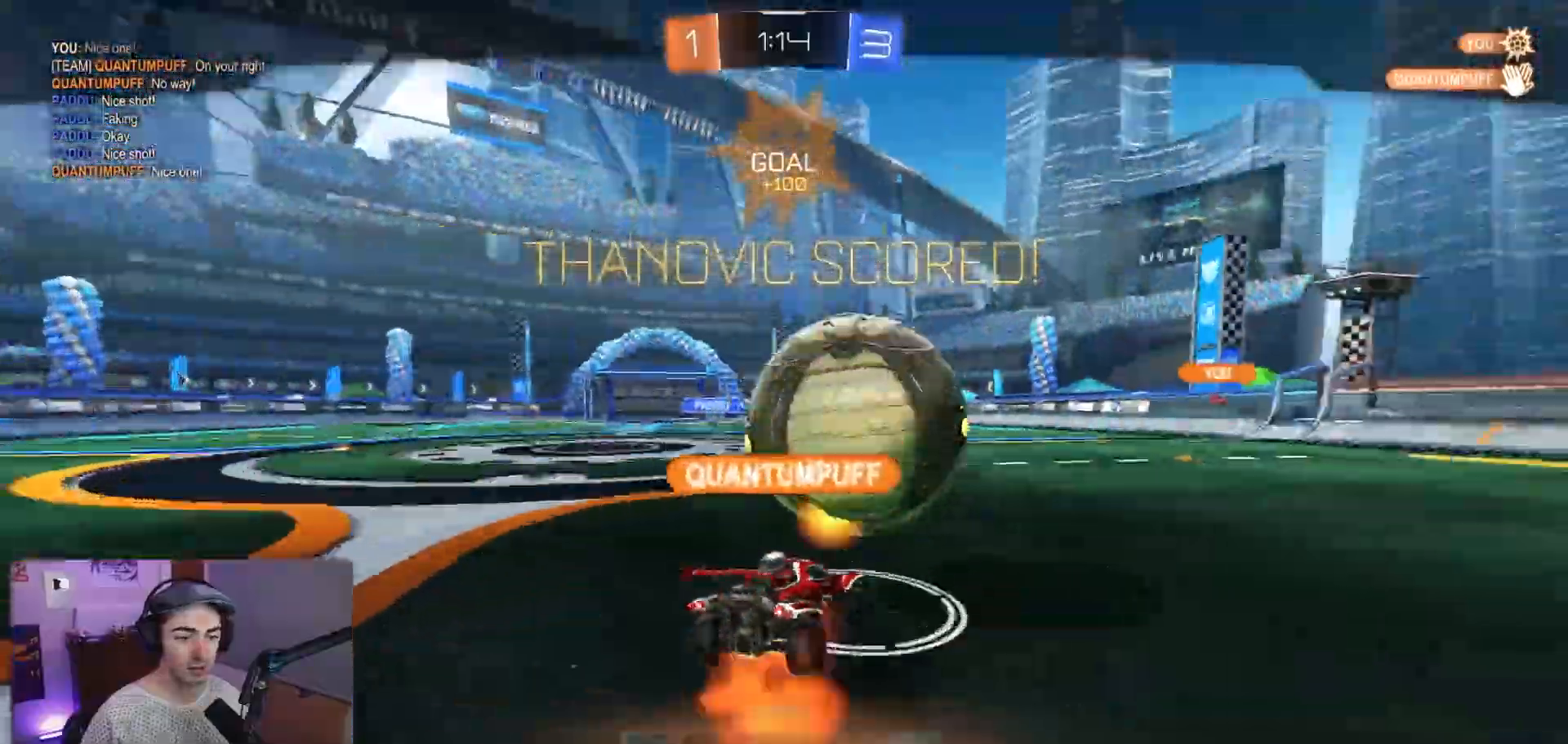
Gameplay with a controller (PlayStation layout); each line is a JSON object with the inputs held at the frame after it. "events" lists button and stick changes between this image and that frame as [ms after this image, input, new state], when the widget could be followed in between. Not read: L3 R3 right_stick.
{"buttons": ["R2"], "left_stick": "center", "events": [[167, "left_stick", "up-left"], [183, "L1", "down"], [183, "R1", "up"], [283, "SQUARE", "up"], [317, "left_stick", "center"], [333, "L1", "up"]]}
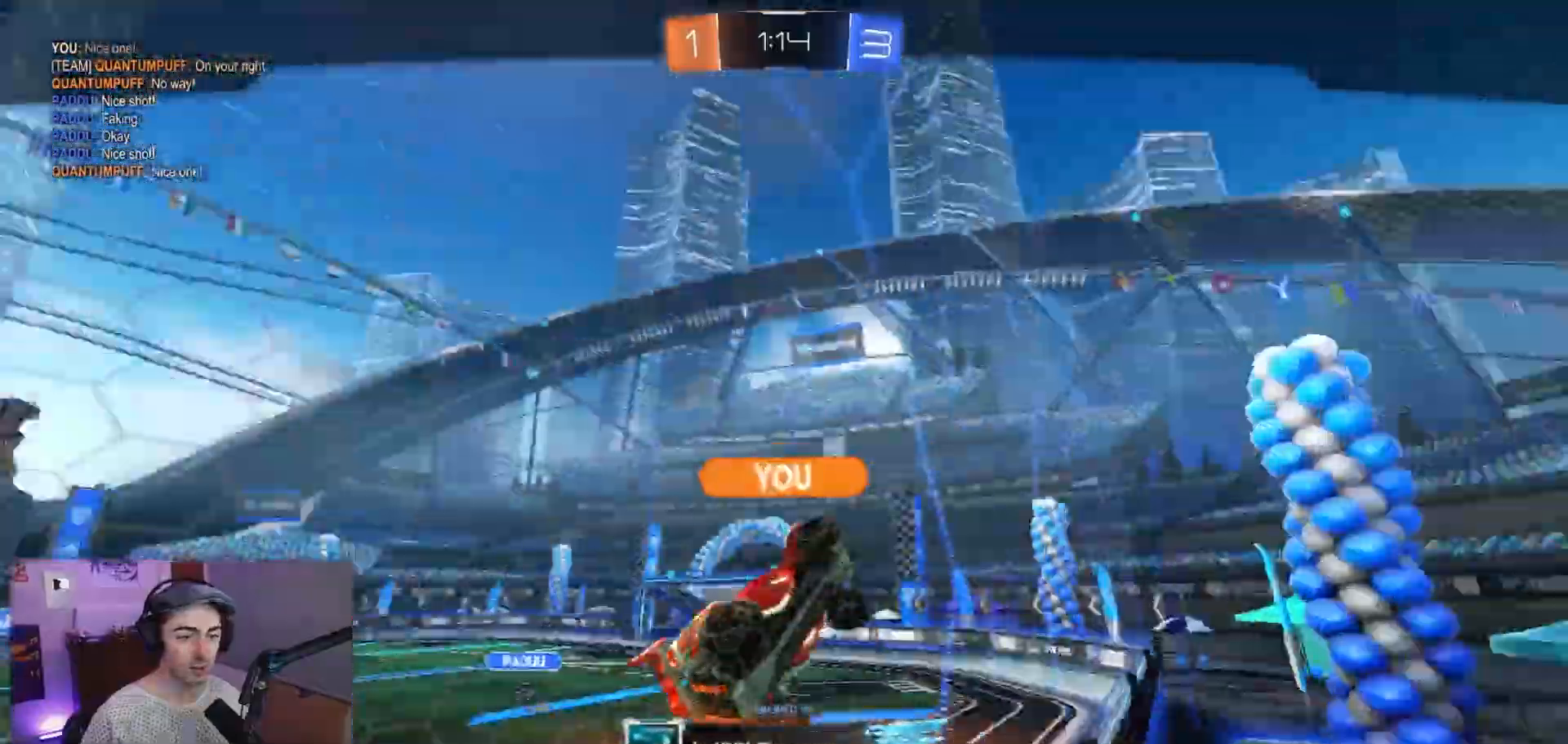
{"buttons": ["R2"], "left_stick": "center", "events": []}
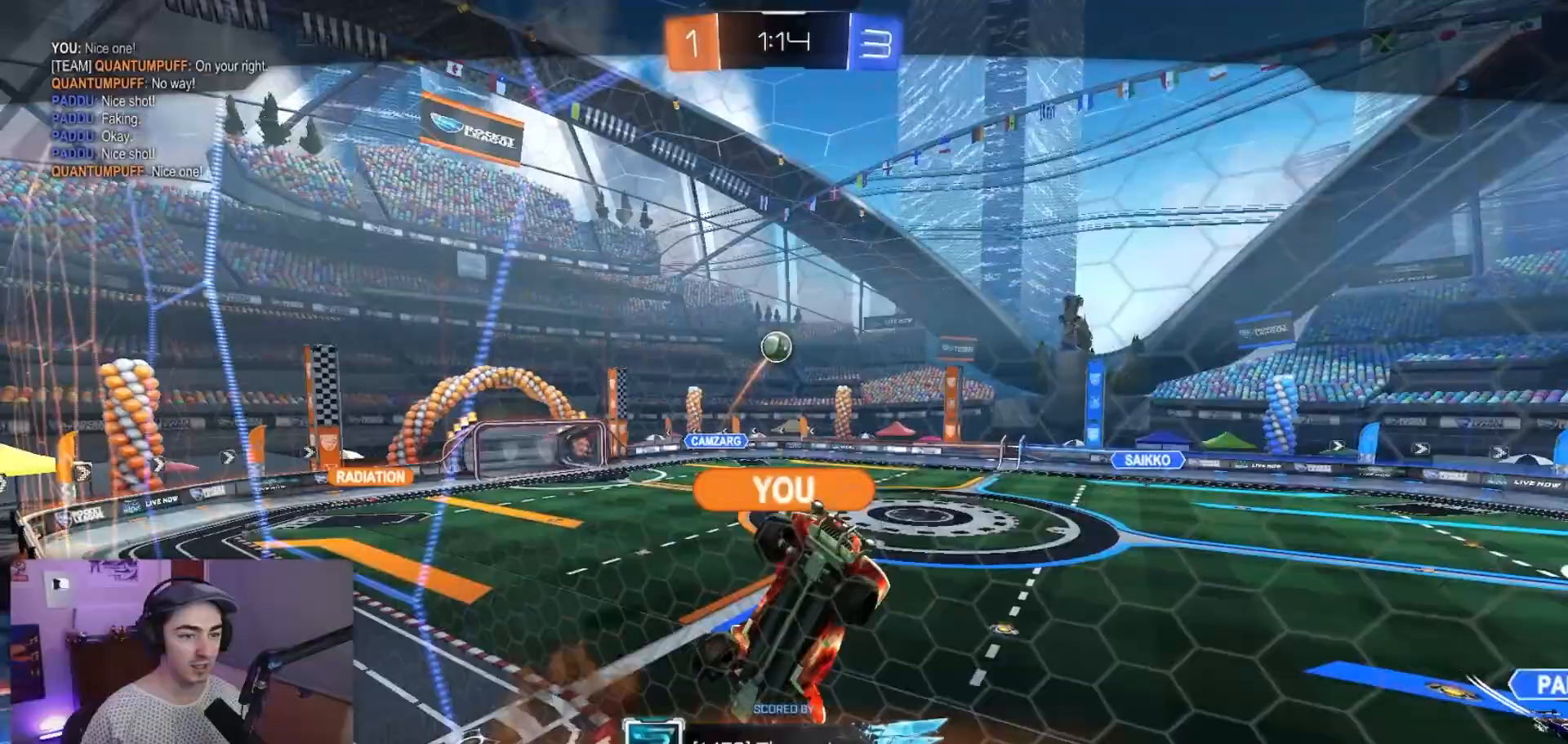
{"buttons": ["R2"], "left_stick": "center", "events": []}
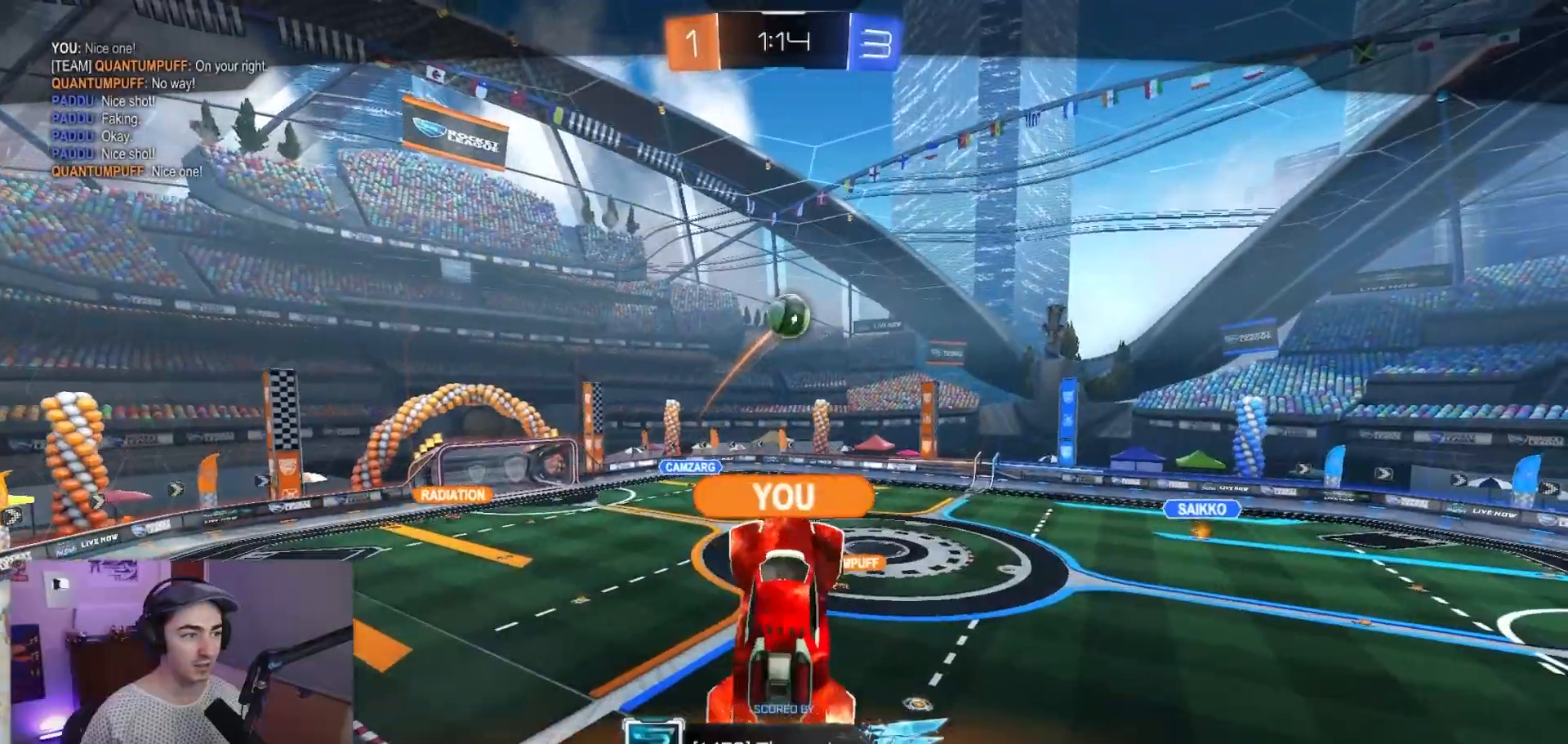
{"buttons": ["R2"], "left_stick": "center", "events": []}
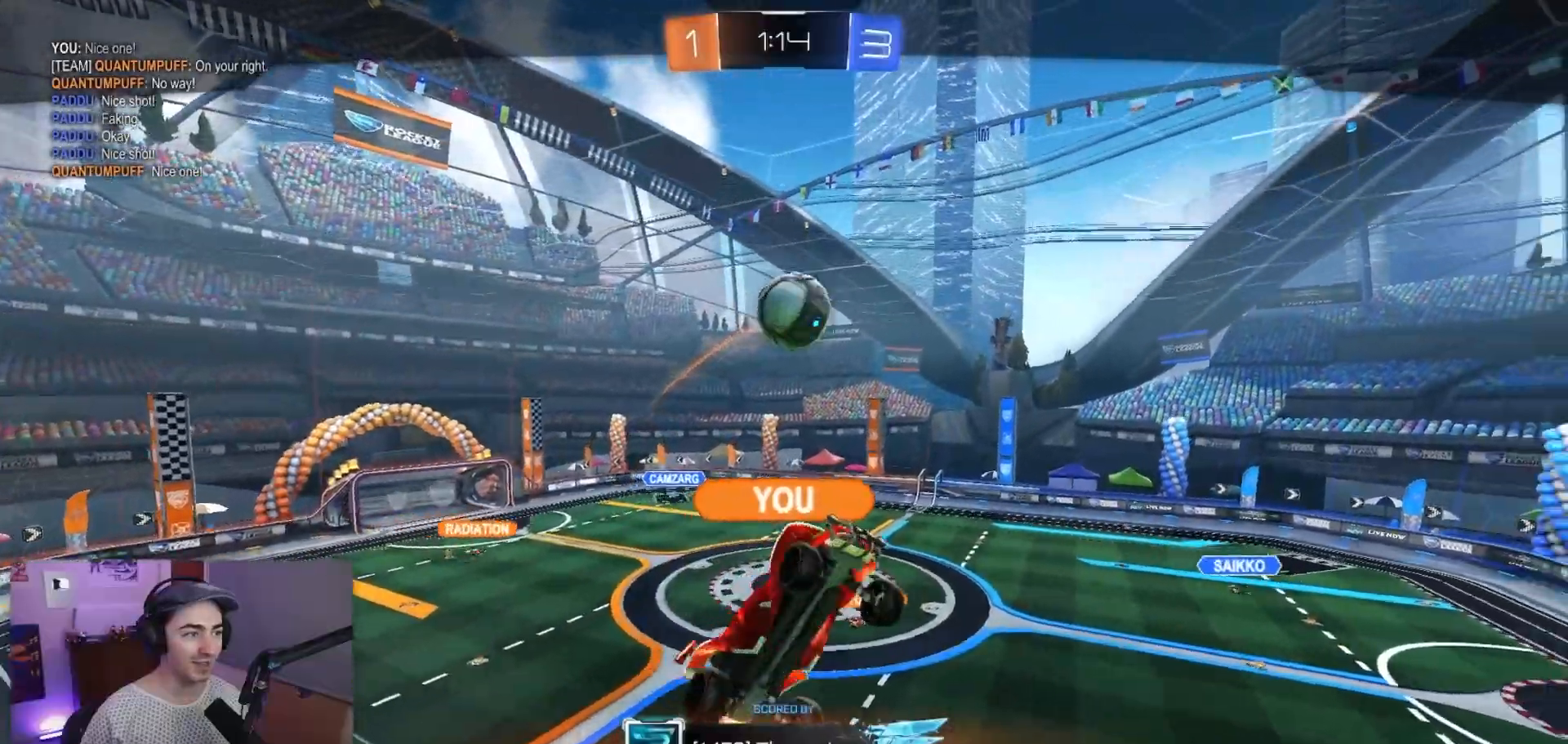
{"buttons": ["R2"], "left_stick": "center", "events": []}
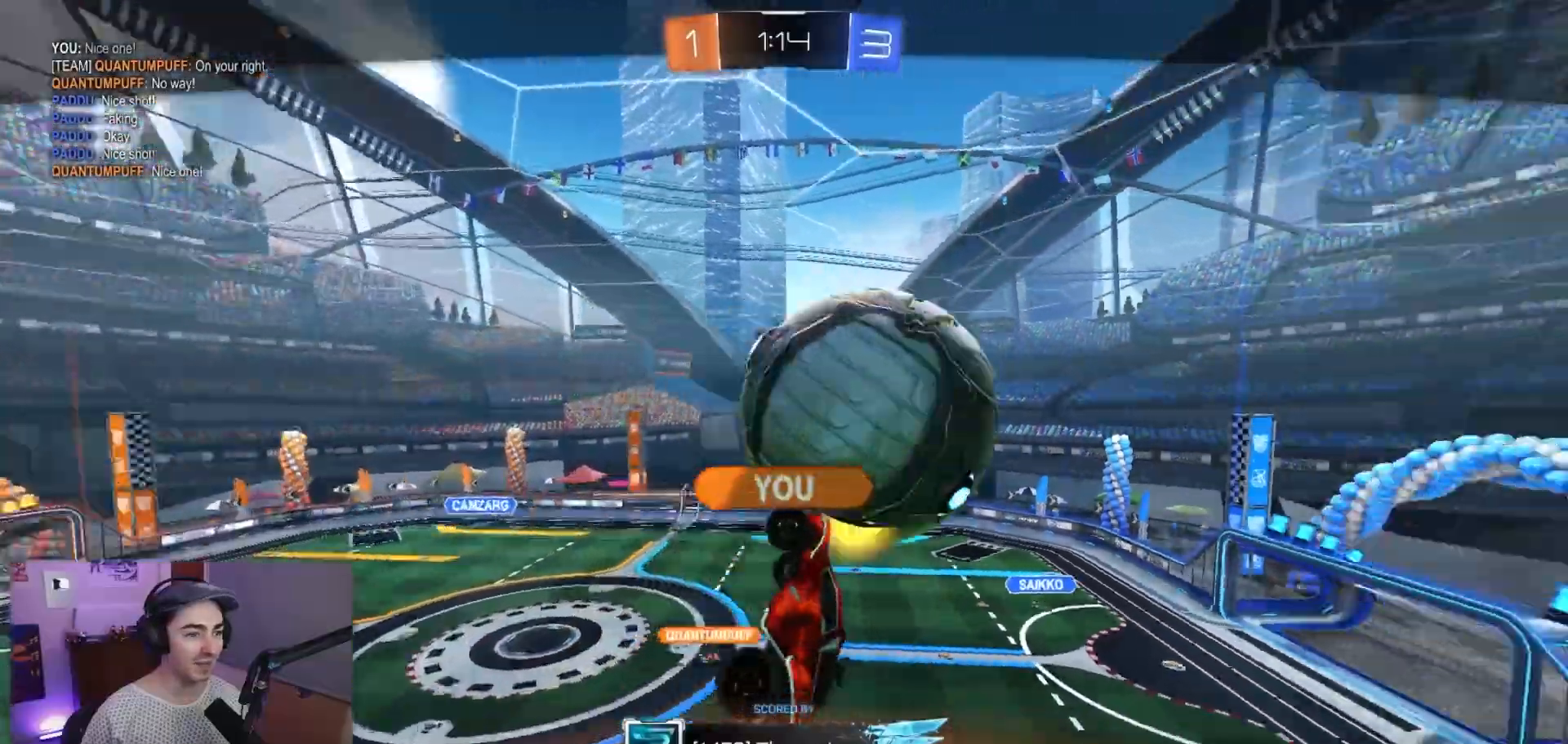
{"buttons": ["R2"], "left_stick": "center", "events": []}
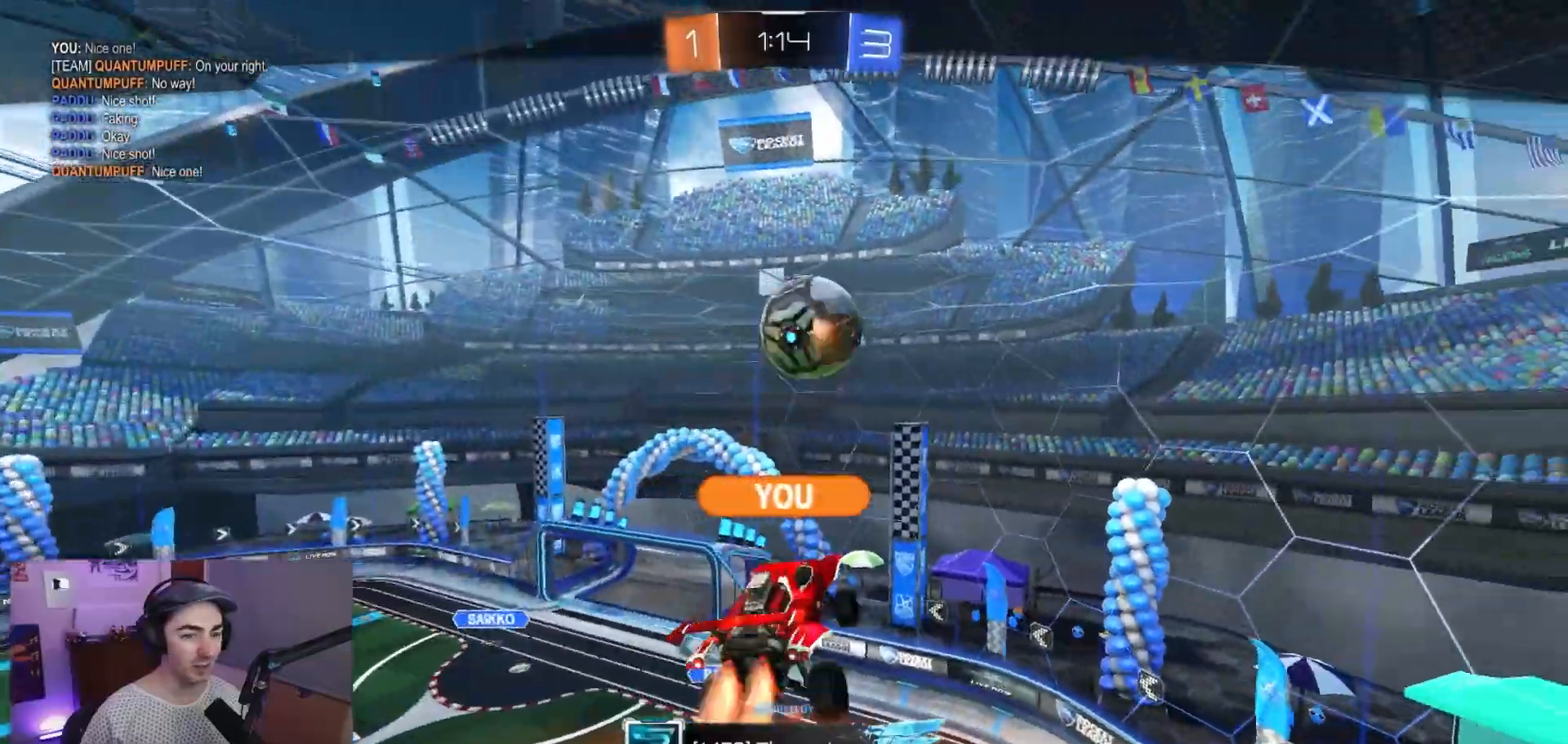
{"buttons": ["R2"], "left_stick": "center", "events": [[300, "R2", "up"], [367, "R2", "down"]]}
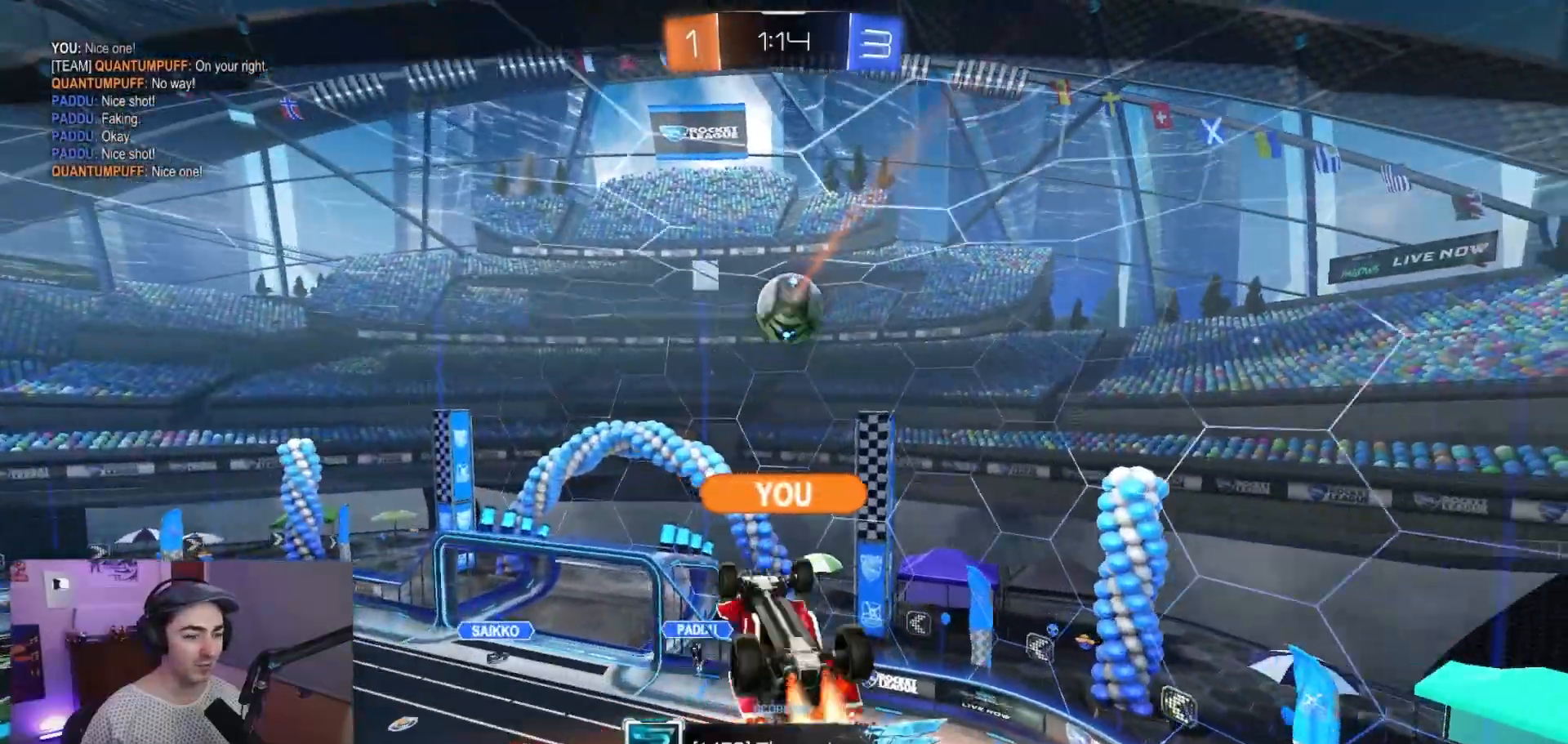
{"buttons": ["R2"], "left_stick": "center", "events": [[267, "CROSS", "down"], [433, "CROSS", "up"]]}
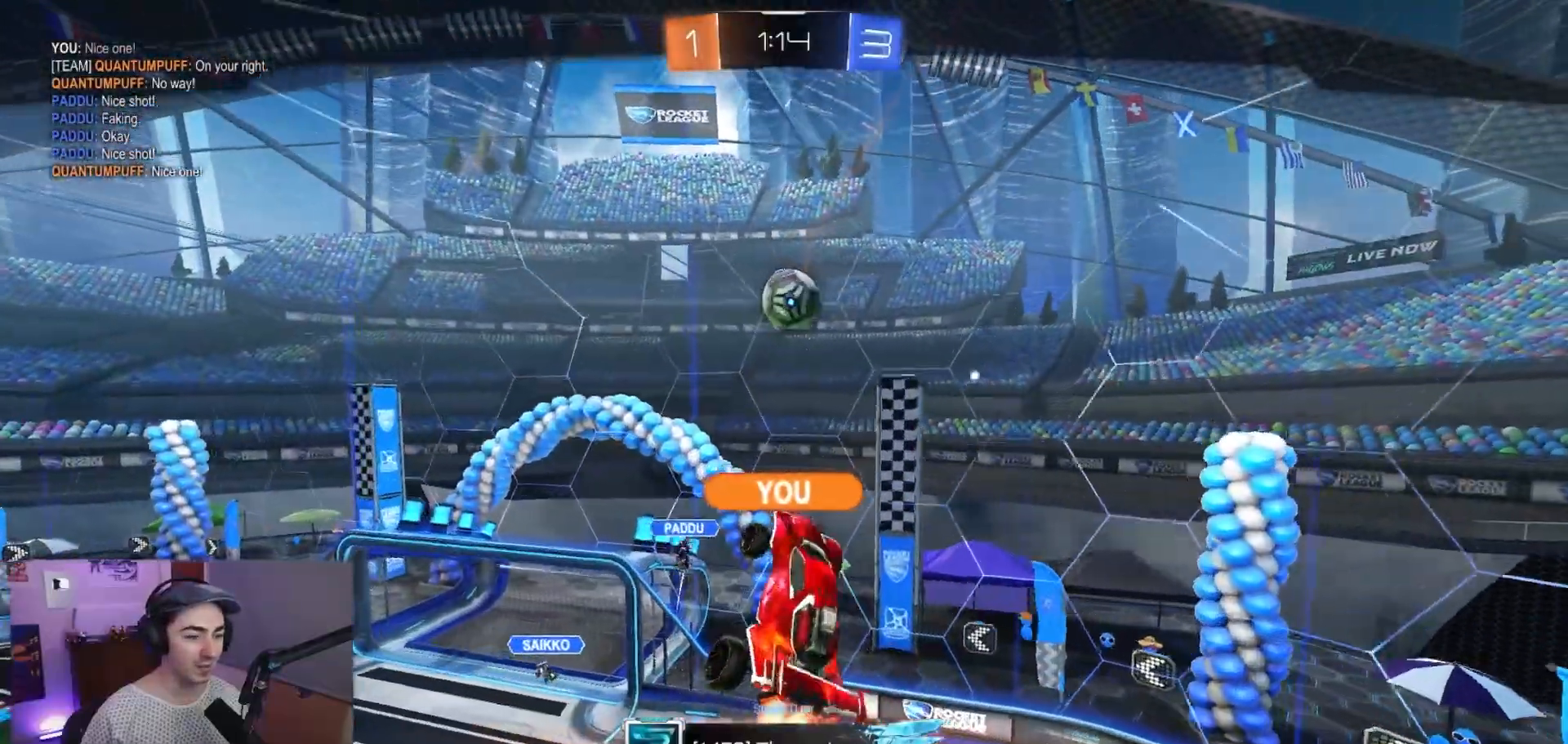
{"buttons": ["R2"], "left_stick": "center", "events": []}
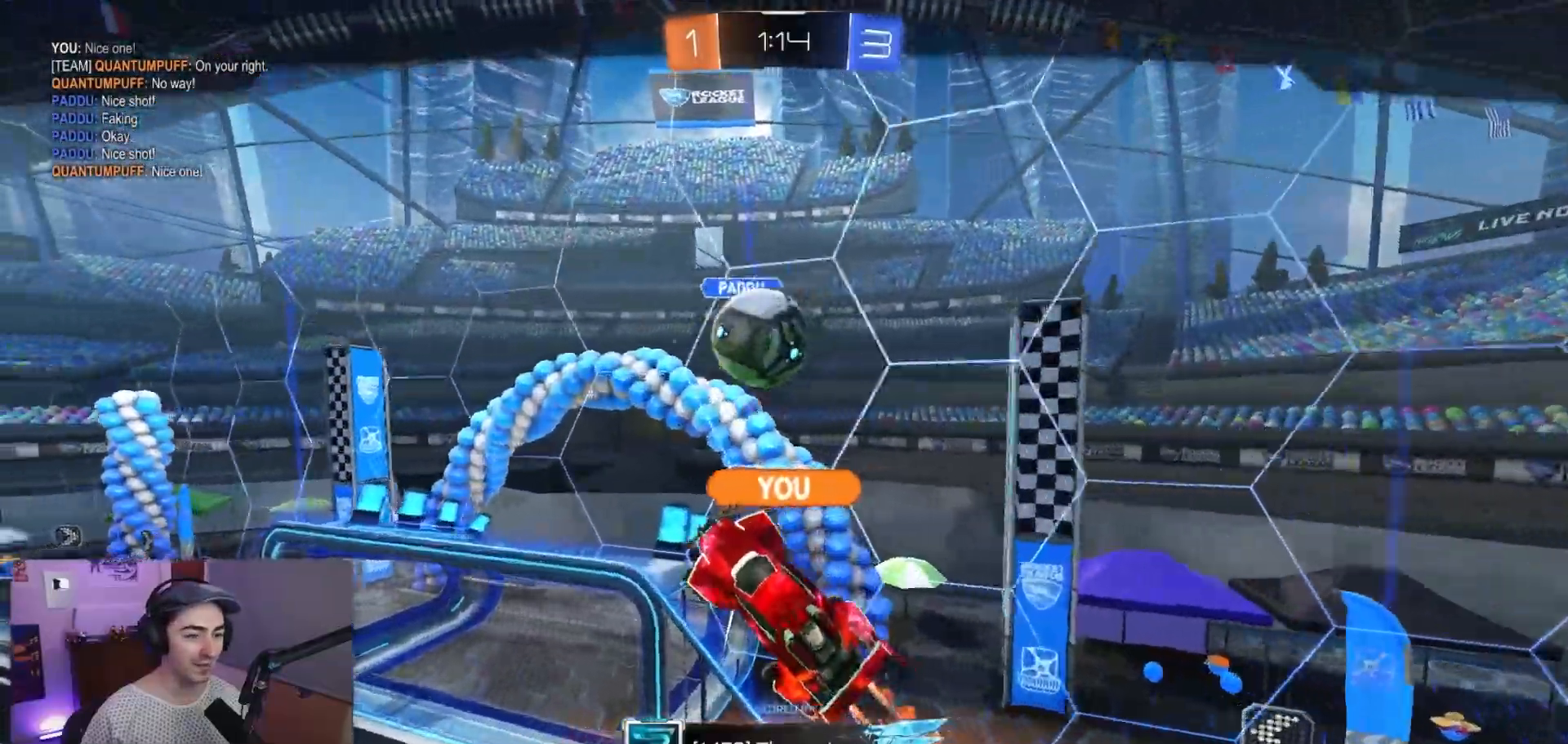
{"buttons": ["R2"], "left_stick": "center", "events": []}
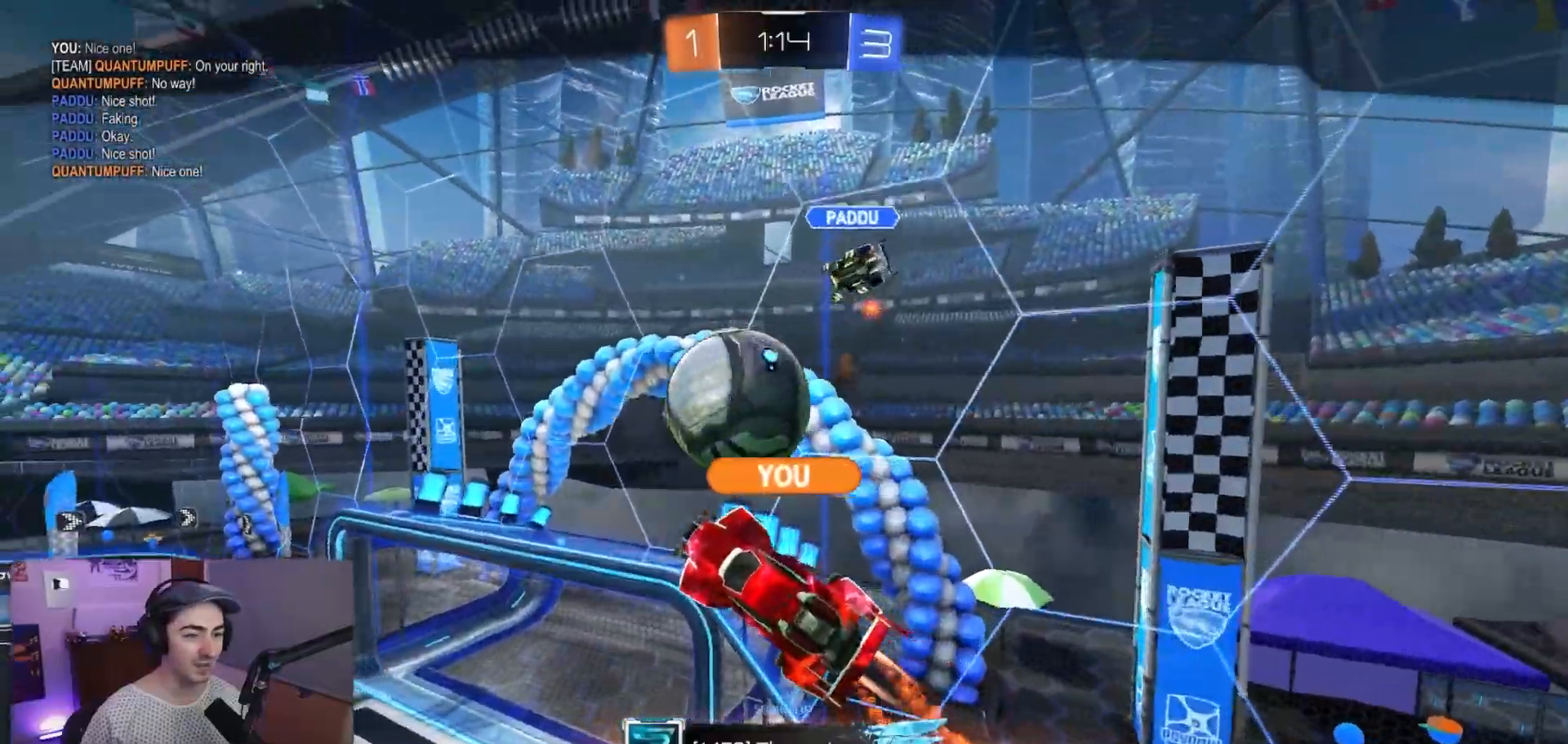
{"buttons": ["R2"], "left_stick": "center", "events": []}
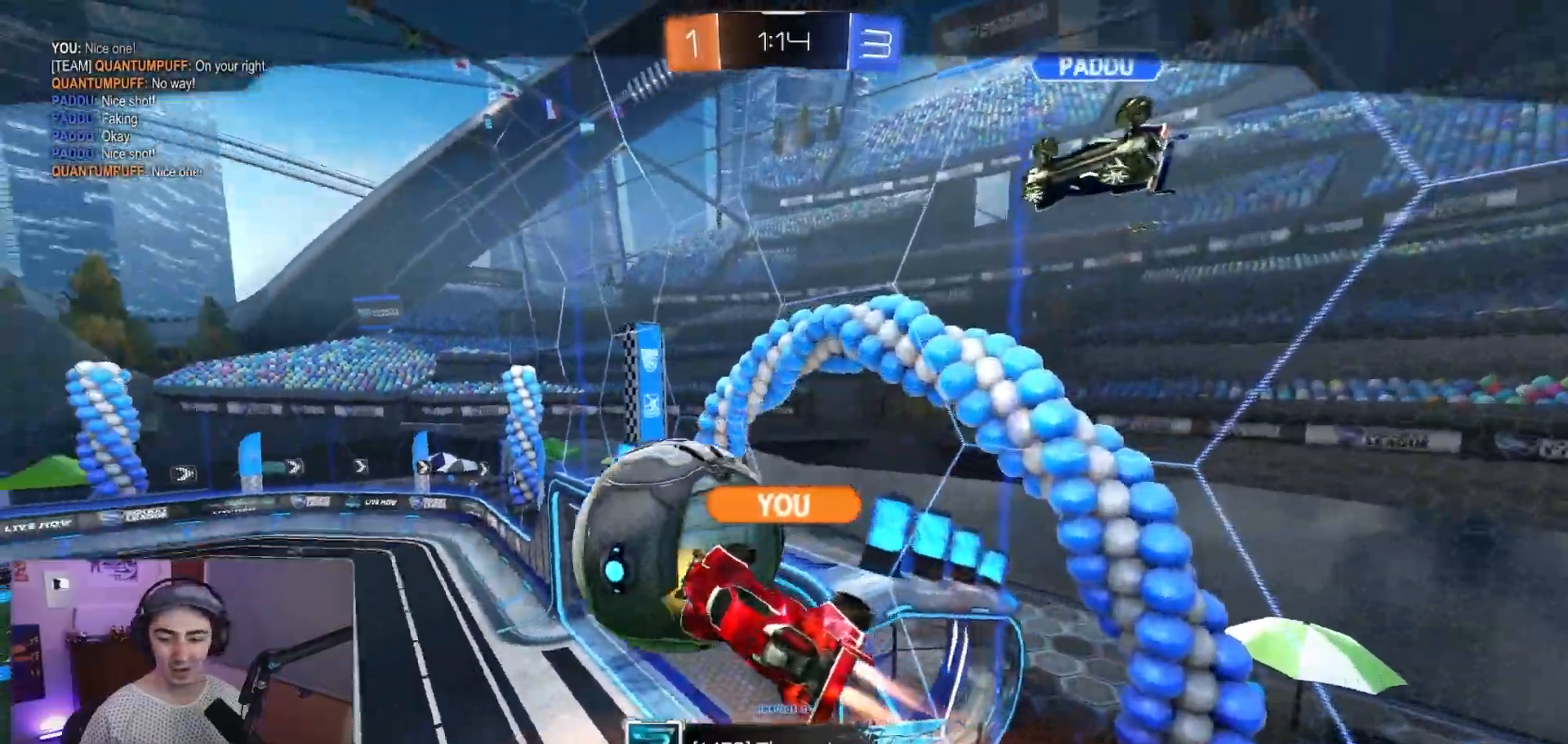
{"buttons": ["R2"], "left_stick": "center", "events": []}
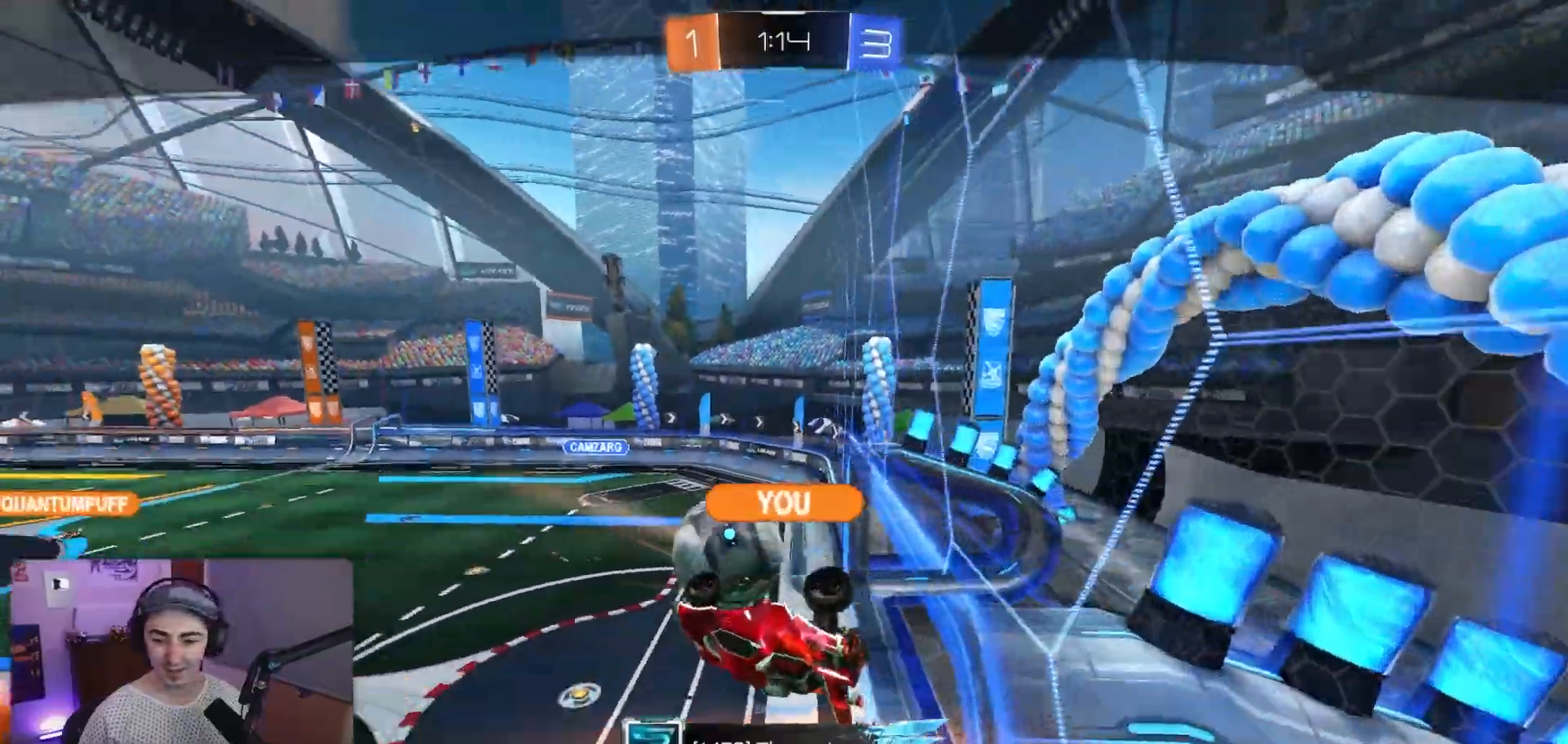
{"buttons": ["R2"], "left_stick": "center", "events": [[283, "CROSS", "down"], [417, "CROSS", "up"]]}
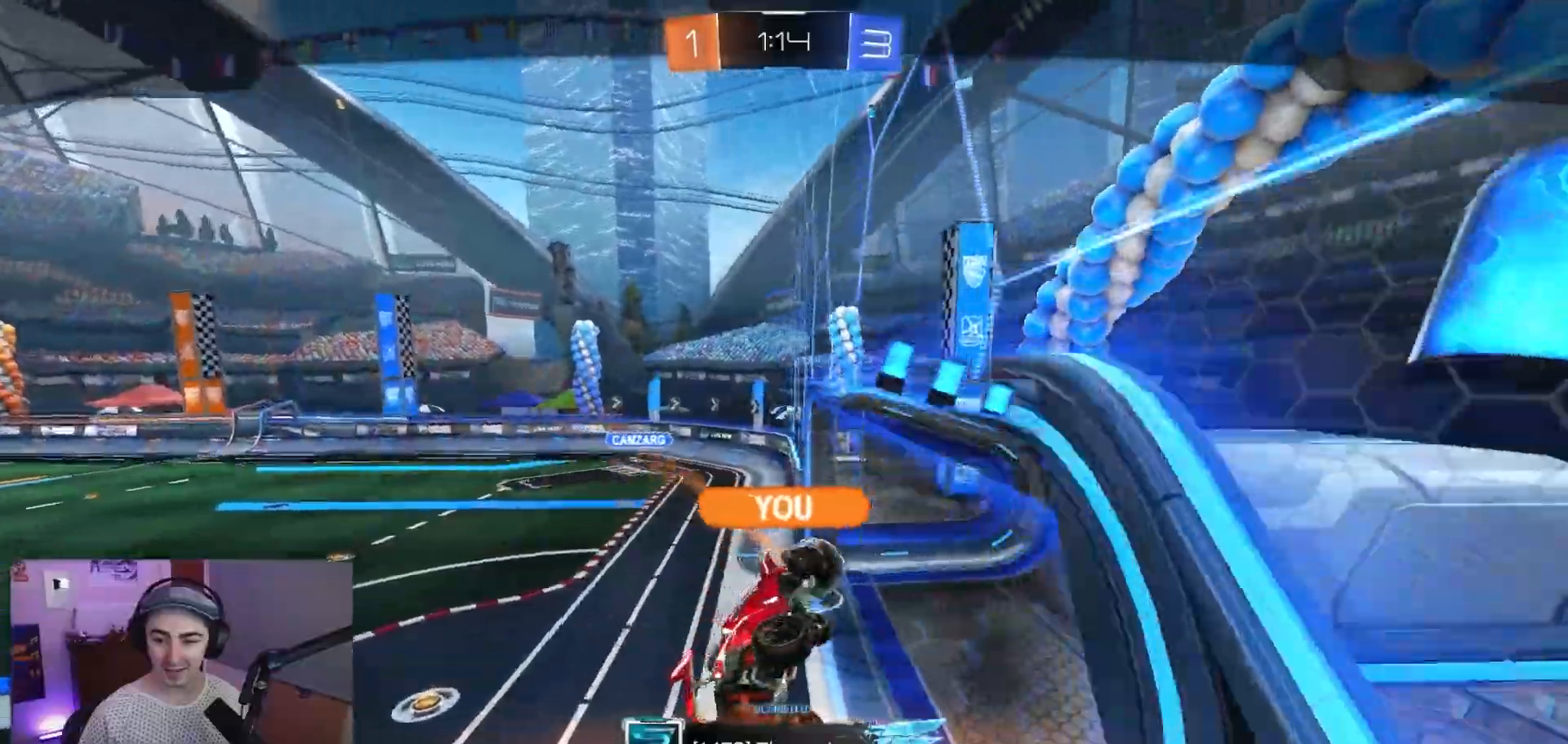
{"buttons": ["CROSS", "R2"], "left_stick": "center", "events": [[17, "CROSS", "down"], [133, "CROSS", "up"], [233, "CROSS", "down"], [350, "CROSS", "up"], [433, "CROSS", "down"]]}
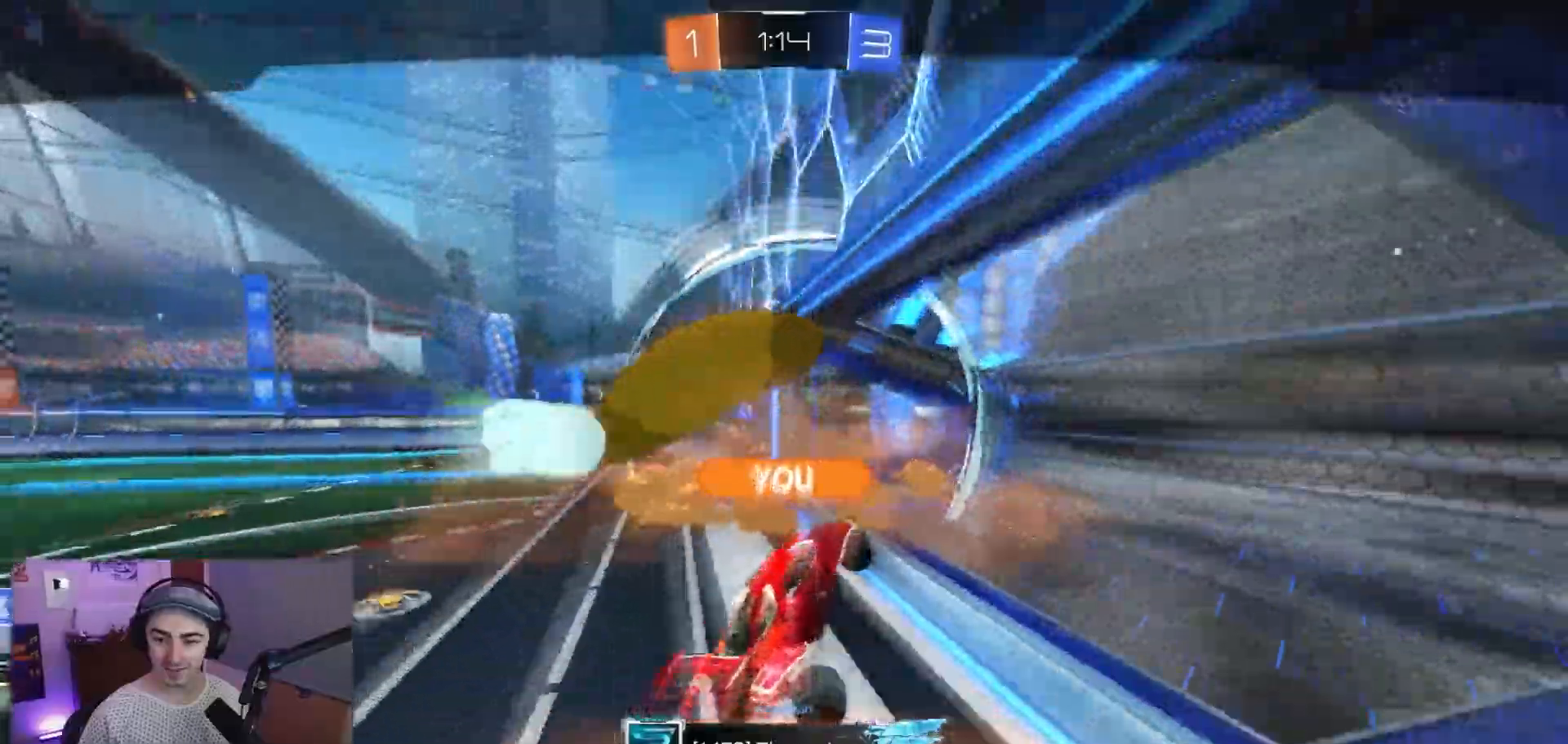
{"buttons": ["R2"], "left_stick": "left", "events": [[83, "CROSS", "up"], [183, "CROSS", "down"], [200, "R2", "up"], [317, "CROSS", "up"], [333, "R2", "down"], [433, "left_stick", "left"]]}
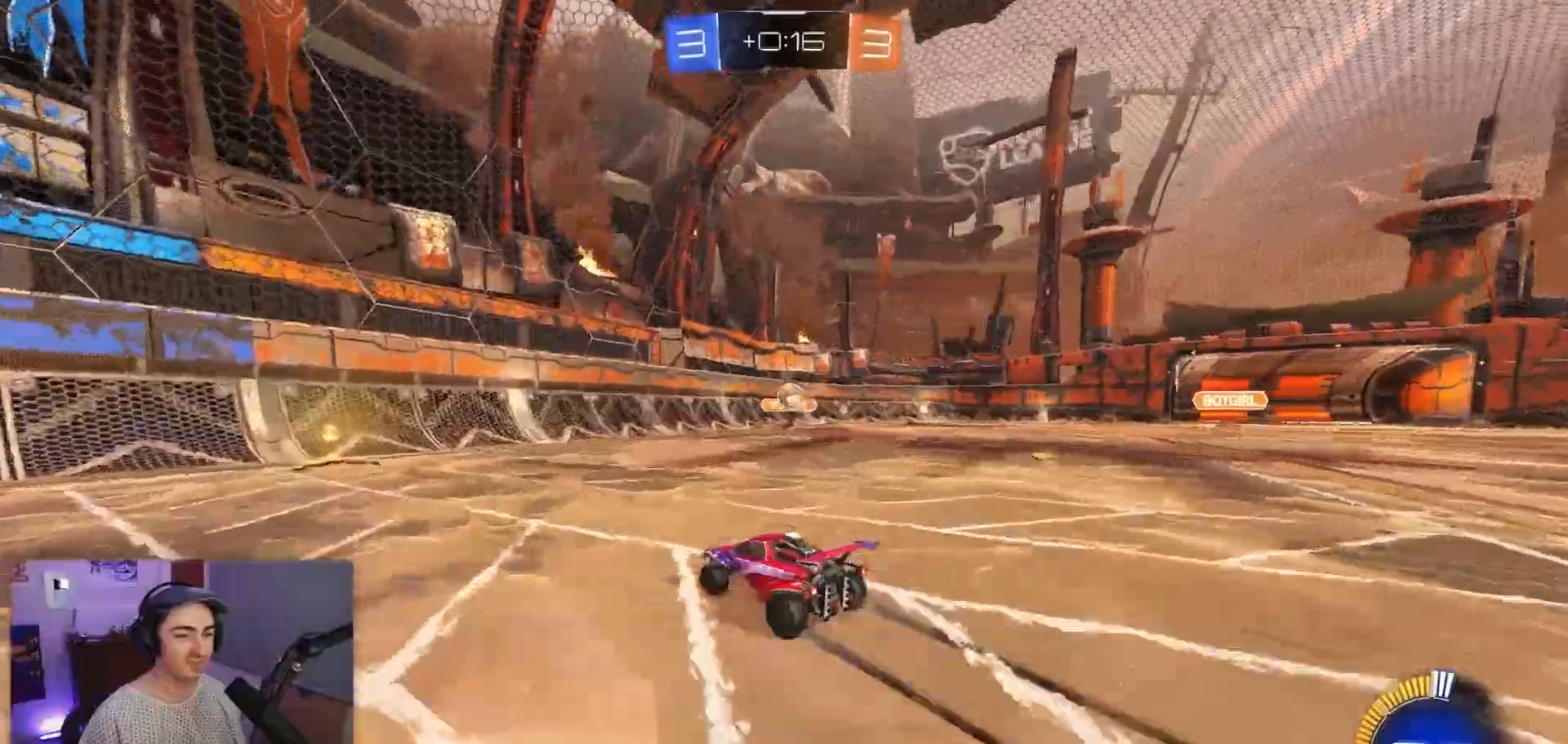
{"buttons": ["L1", "R2"], "left_stick": "left", "events": [[83, "left_stick", "center"], [183, "left_stick", "left"], [383, "L1", "down"]]}
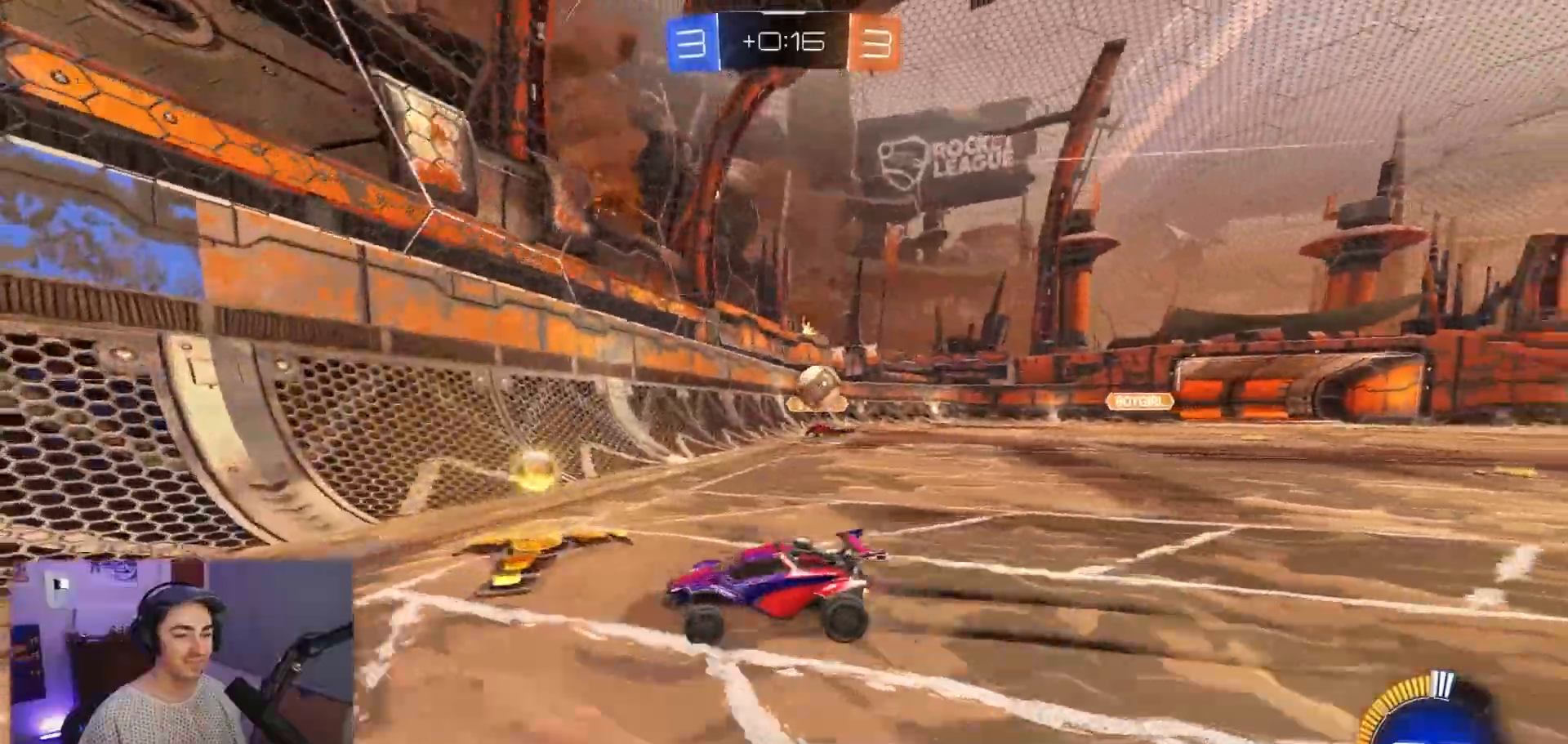
{"buttons": [], "left_stick": "center", "events": [[67, "L1", "up"], [400, "left_stick", "center"], [417, "R2", "up"]]}
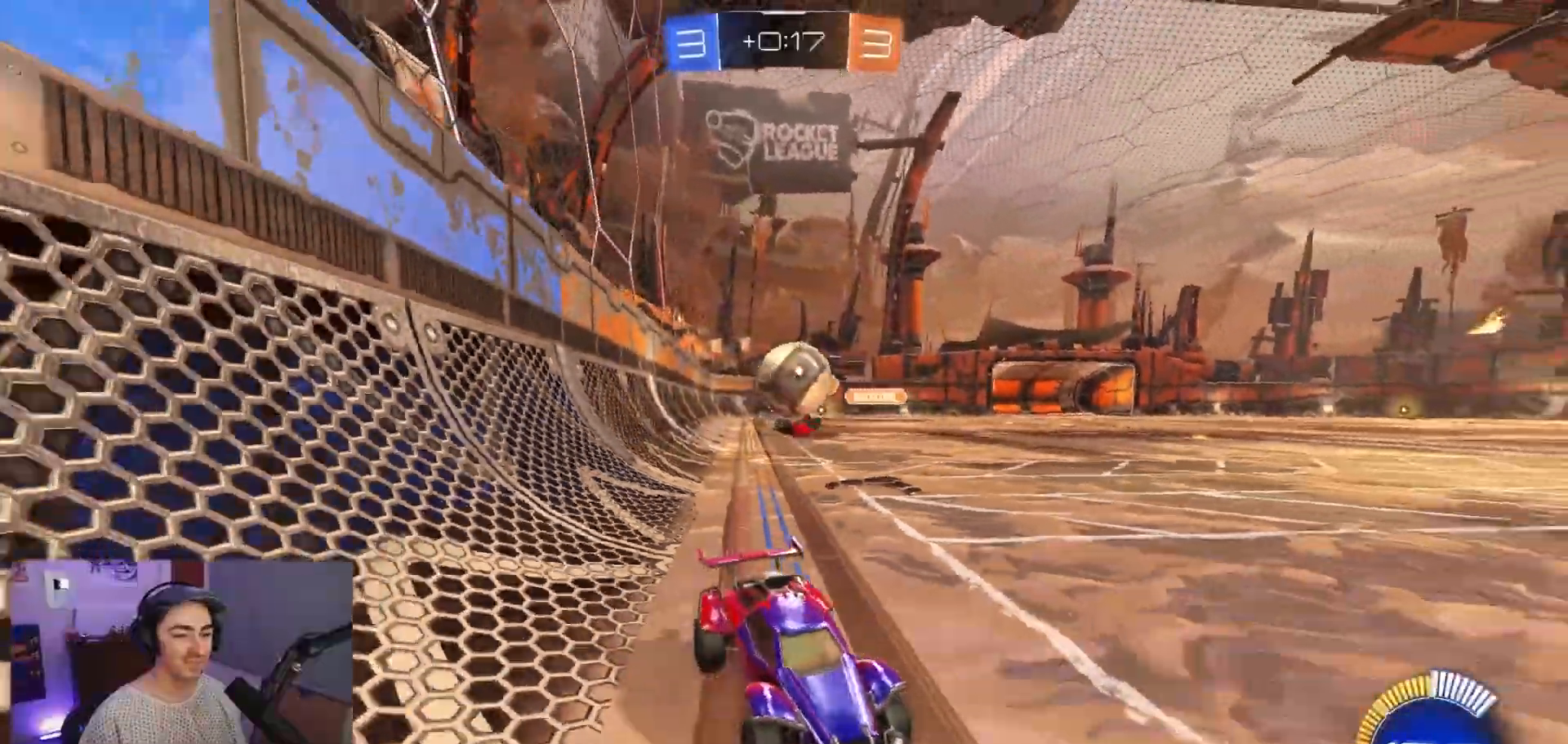
{"buttons": ["L2"], "left_stick": "down", "events": [[100, "L2", "down"], [150, "left_stick", "down"], [217, "CROSS", "down"], [300, "CROSS", "up"]]}
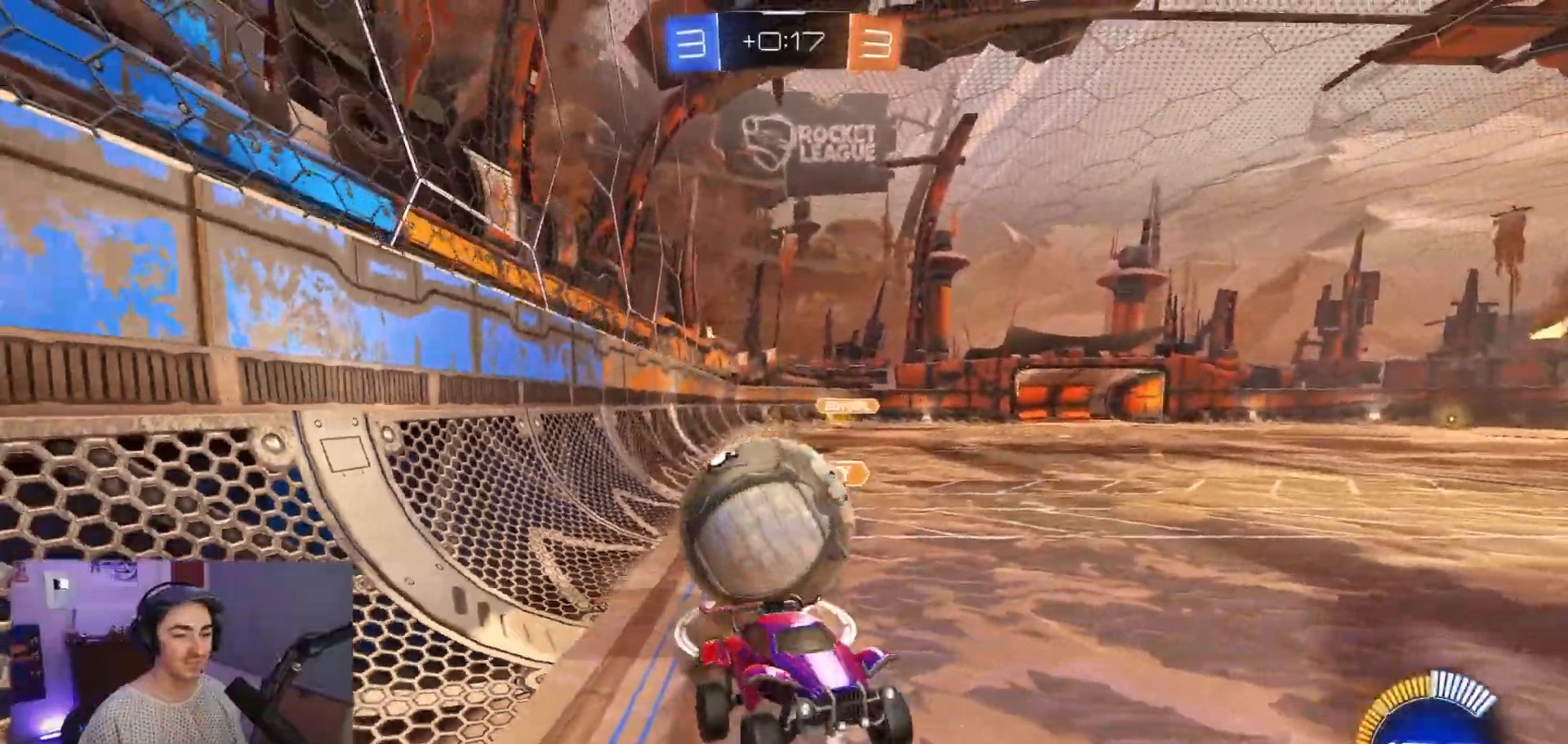
{"buttons": ["SQUARE", "R2"], "left_stick": "up-right", "events": [[33, "CROSS", "down"], [167, "CROSS", "up"], [233, "left_stick", "up-right"], [267, "L2", "up"], [317, "SQUARE", "down"], [500, "R2", "down"]]}
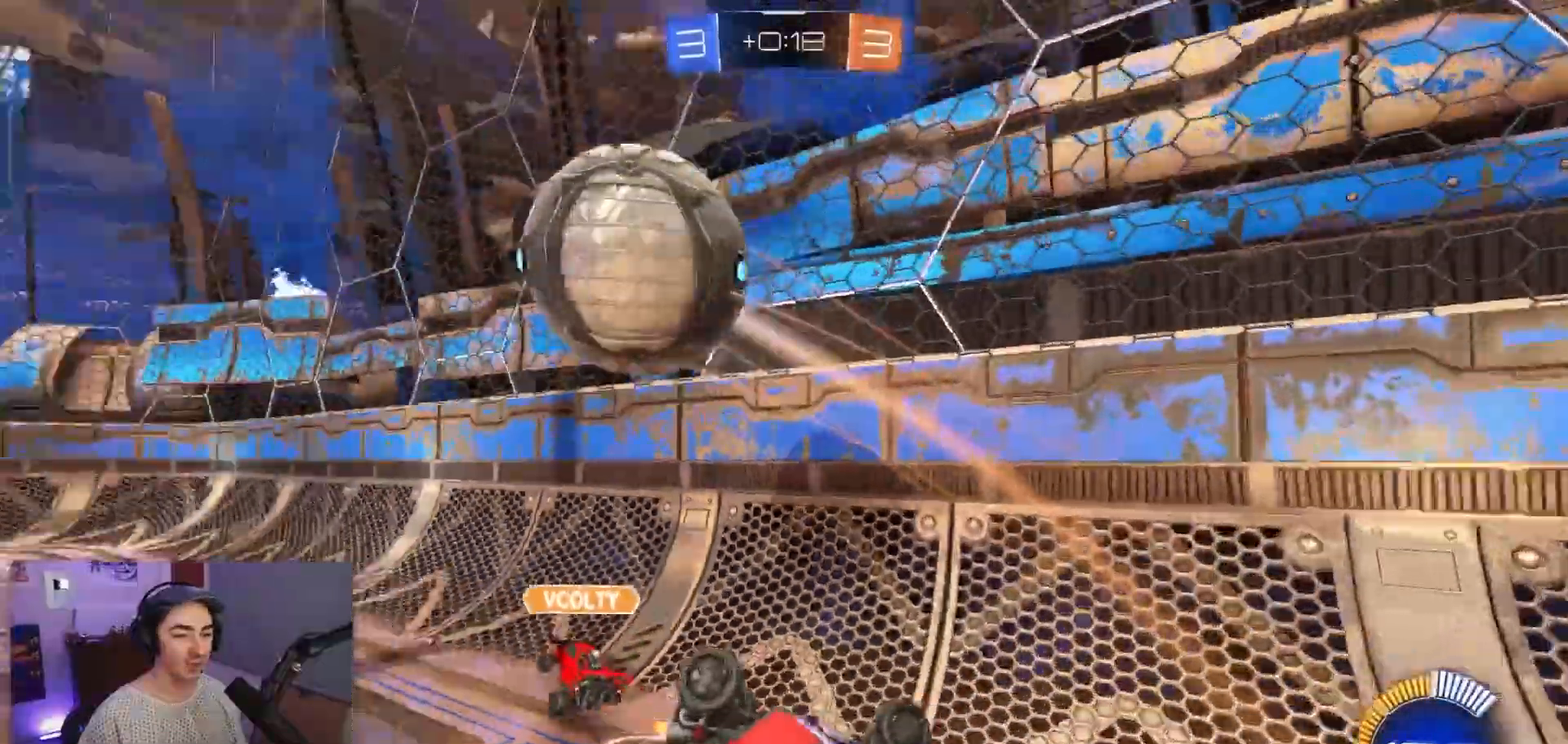
{"buttons": ["R2"], "left_stick": "up", "events": [[133, "SQUARE", "up"], [167, "left_stick", "right"], [367, "L1", "down"], [467, "left_stick", "up"], [483, "L1", "up"]]}
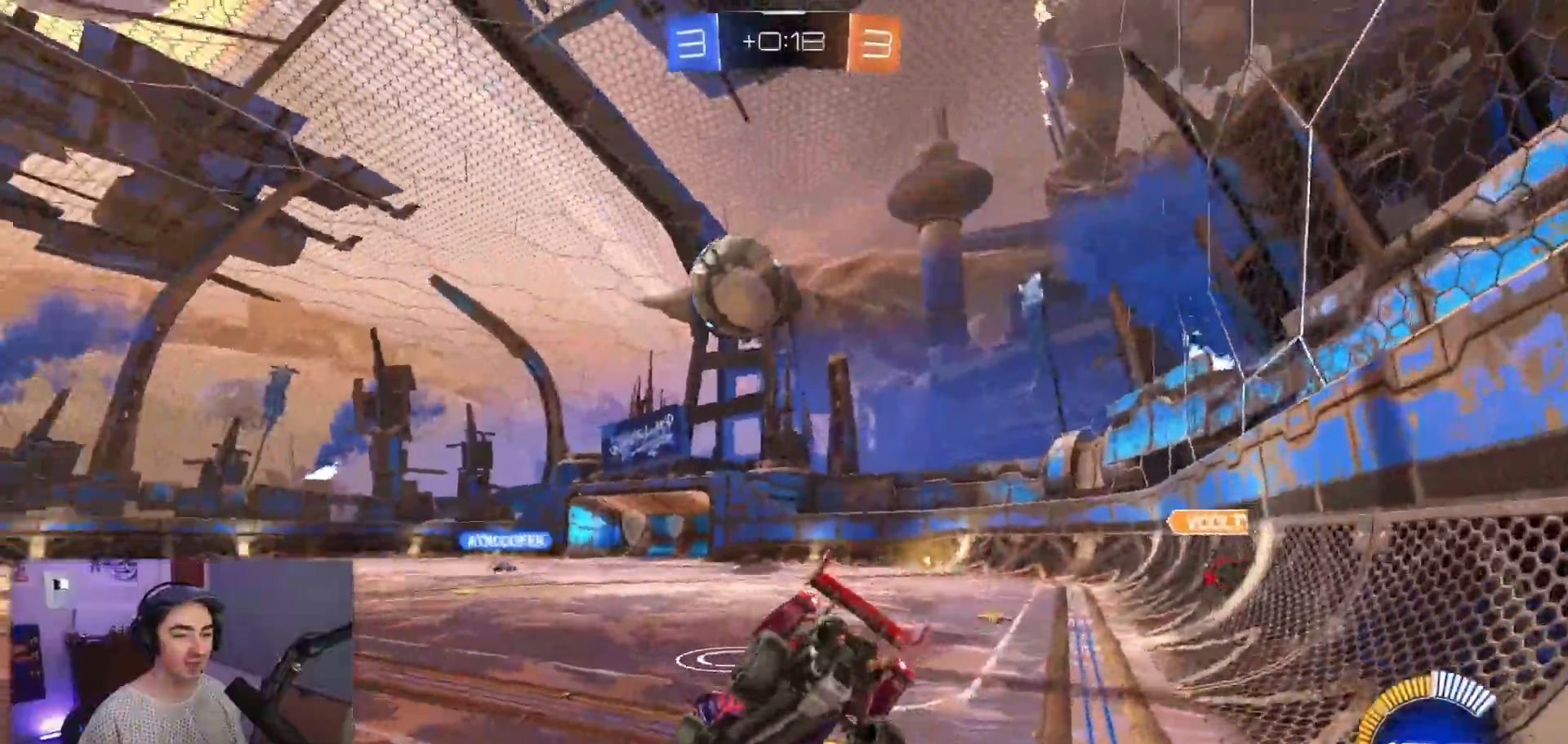
{"buttons": ["R2"], "left_stick": "left", "events": [[17, "left_stick", "up-left"], [150, "left_stick", "center"], [200, "left_stick", "left"], [350, "L1", "down"], [450, "L1", "up"]]}
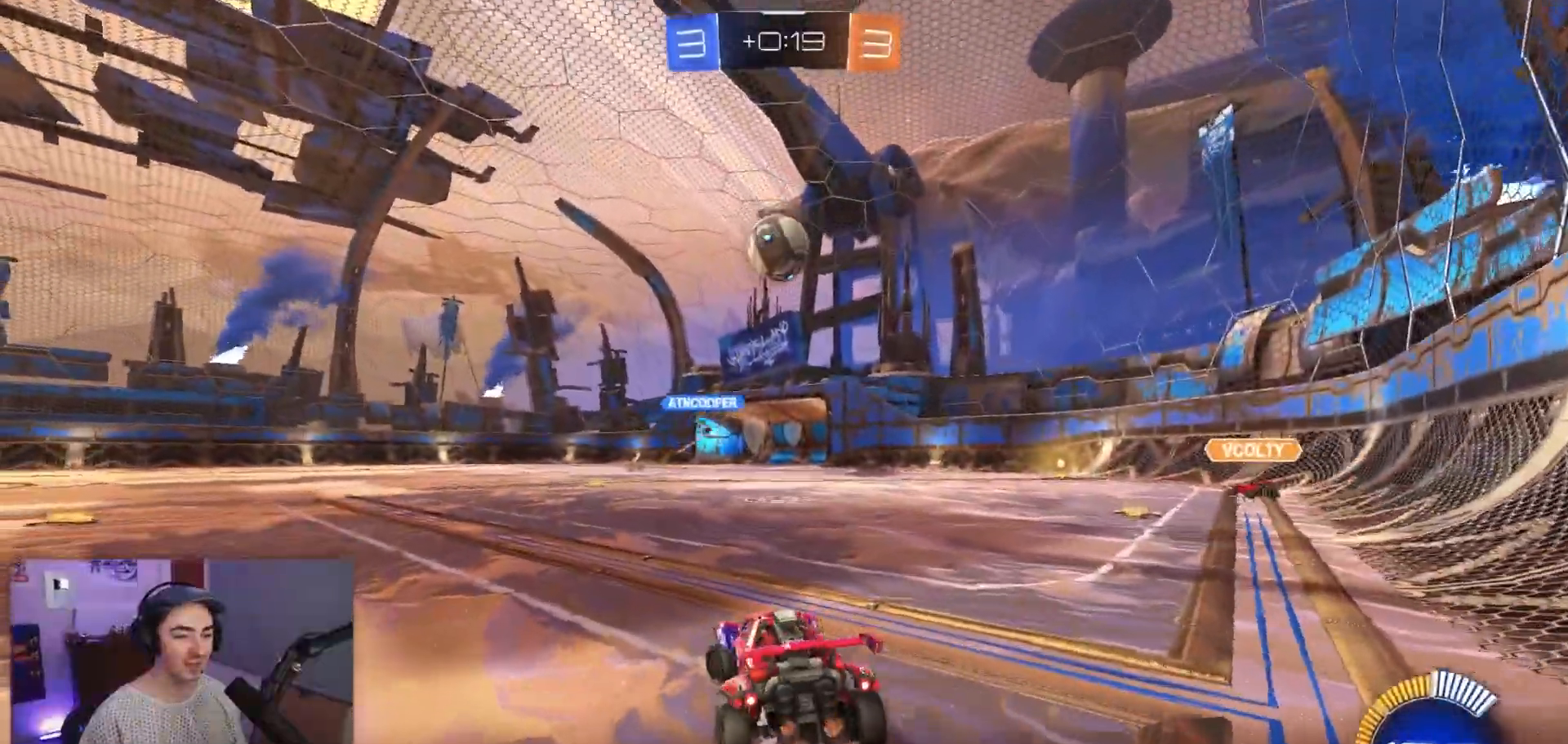
{"buttons": [], "left_stick": "right", "events": [[167, "R2", "up"], [383, "left_stick", "right"]]}
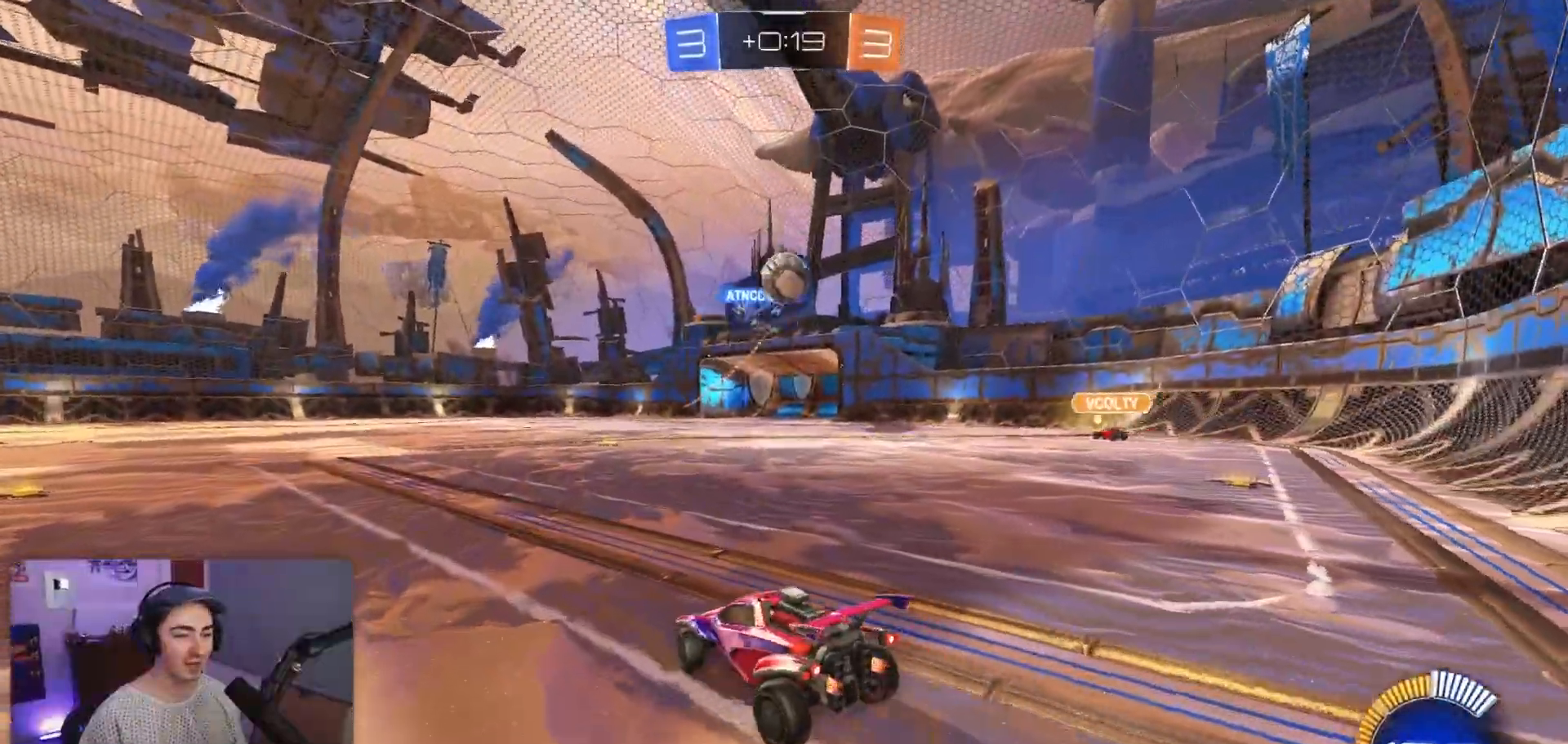
{"buttons": ["R2"], "left_stick": "right", "events": [[50, "R2", "down"]]}
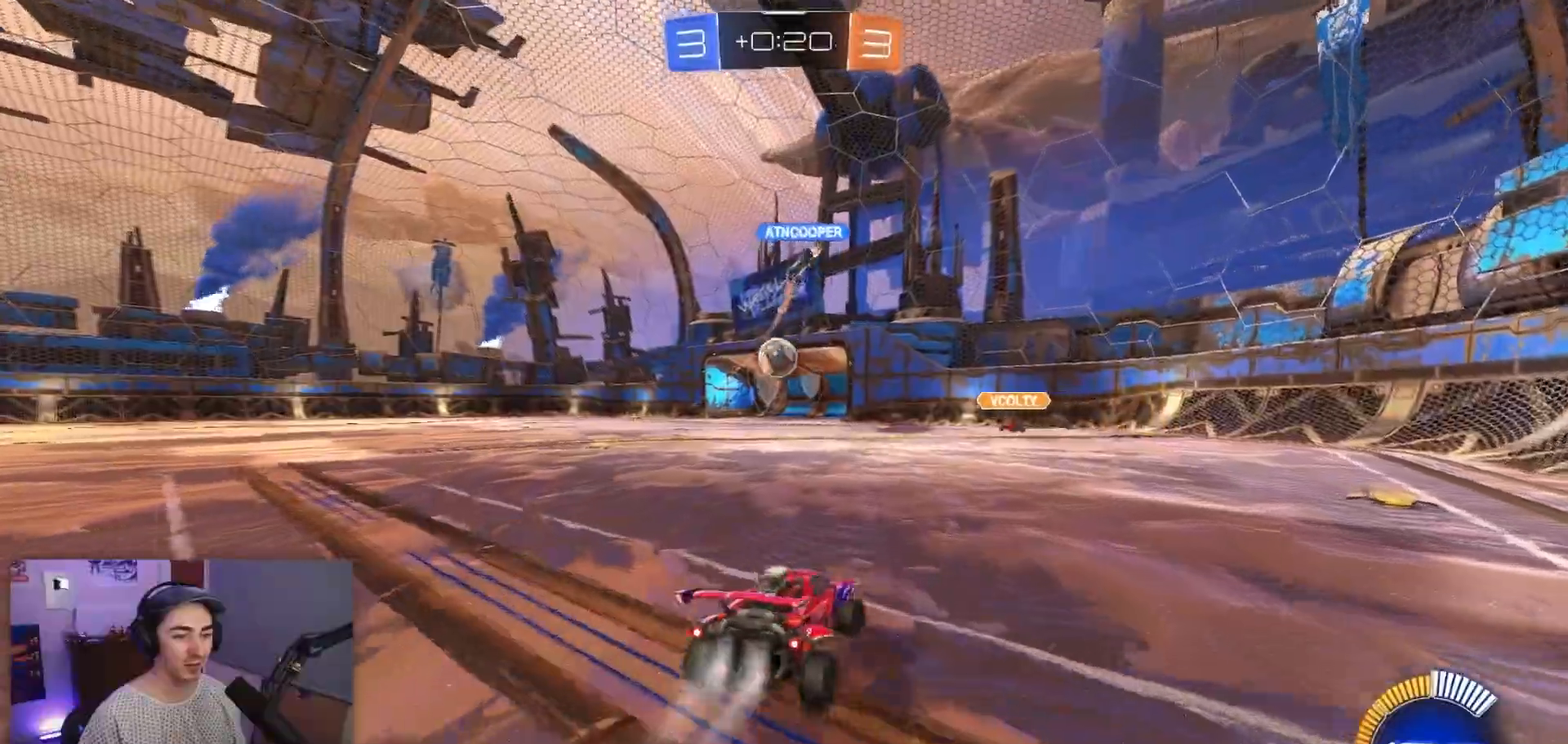
{"buttons": ["R1", "R2"], "left_stick": "center", "events": [[50, "R1", "down"], [83, "left_stick", "left"], [250, "left_stick", "center"]]}
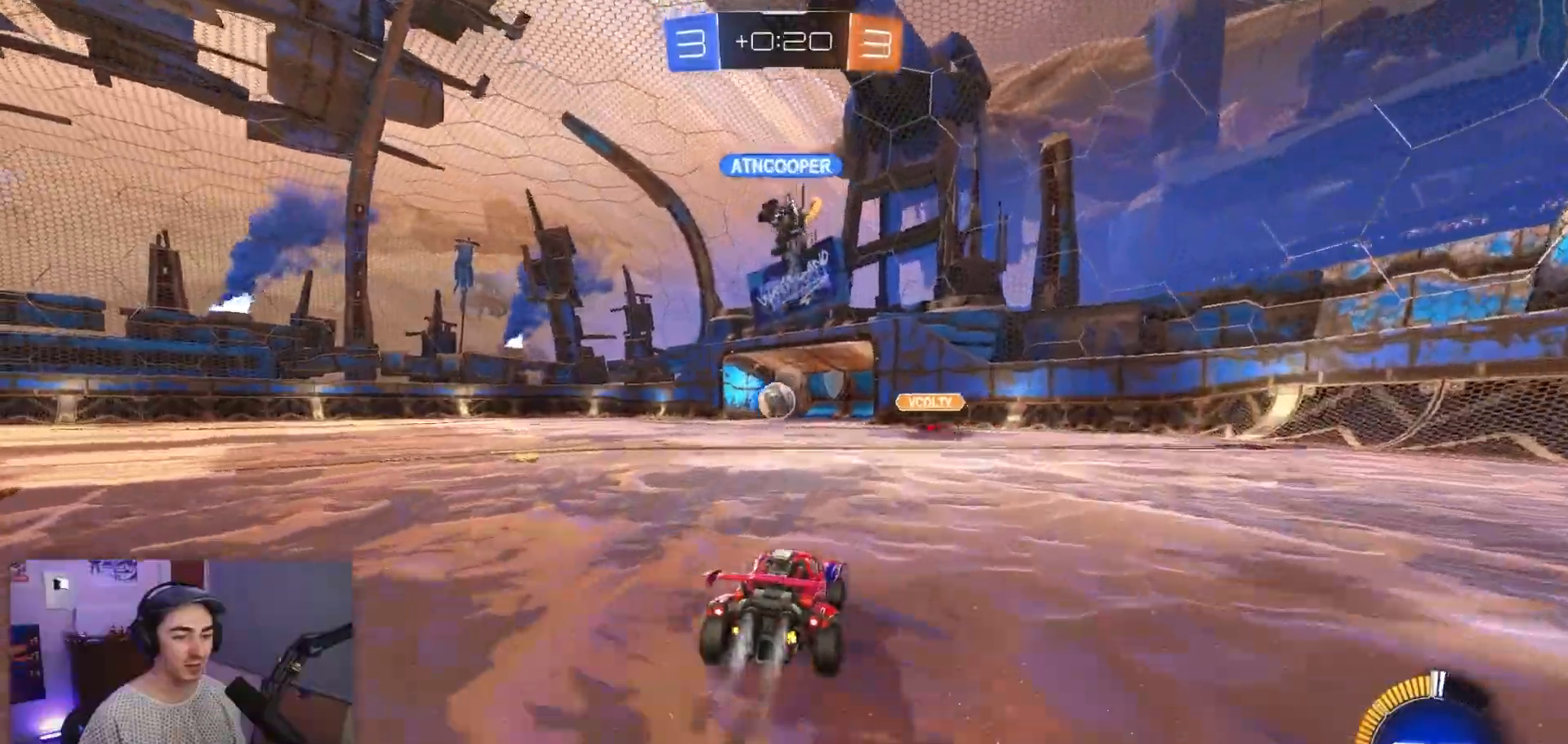
{"buttons": ["R1", "R2"], "left_stick": "center", "events": [[317, "left_stick", "left"], [417, "left_stick", "center"]]}